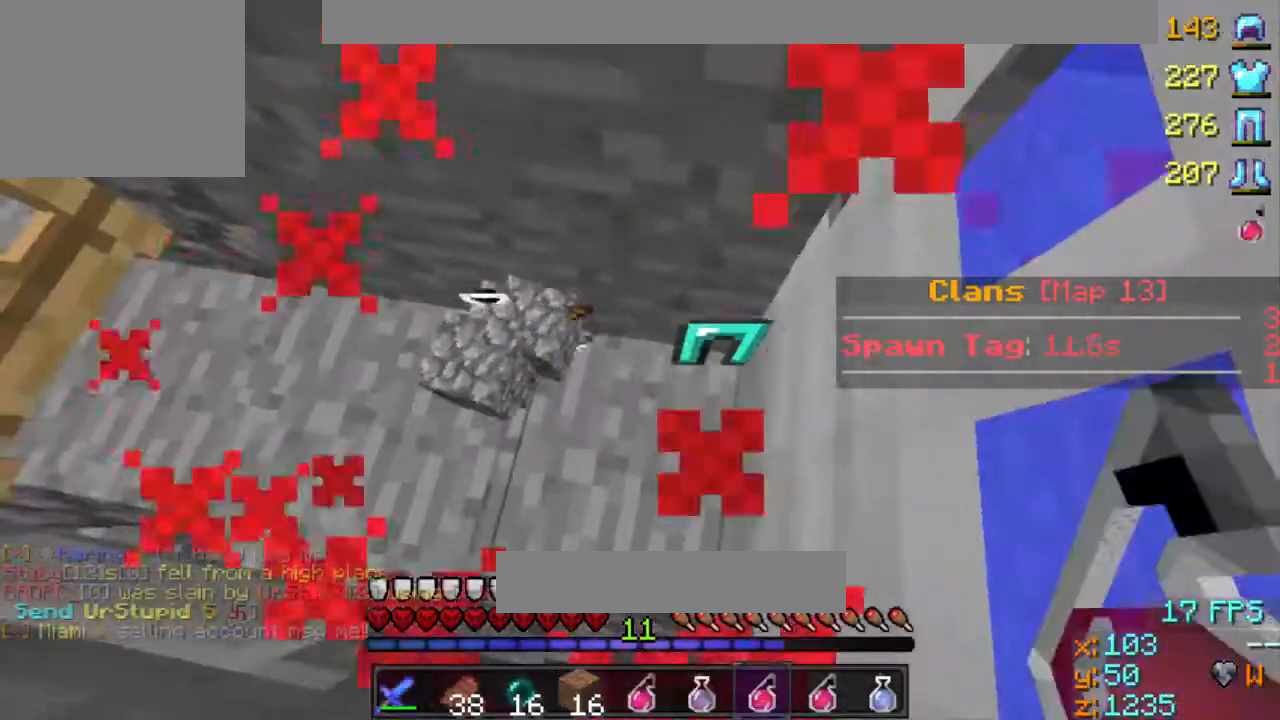
Gameplay with keyboard; each line is a JSON object with the keys held at the frame after it. "events" lists presses ("down") and releases ("up") of "a", "d", "s" and "w" between this image and that frame as [ms after this image, input, new state], when the widget could be followed in between. No other keys are recorded. Mouse input is not recorded.
{"keys": [], "events": []}
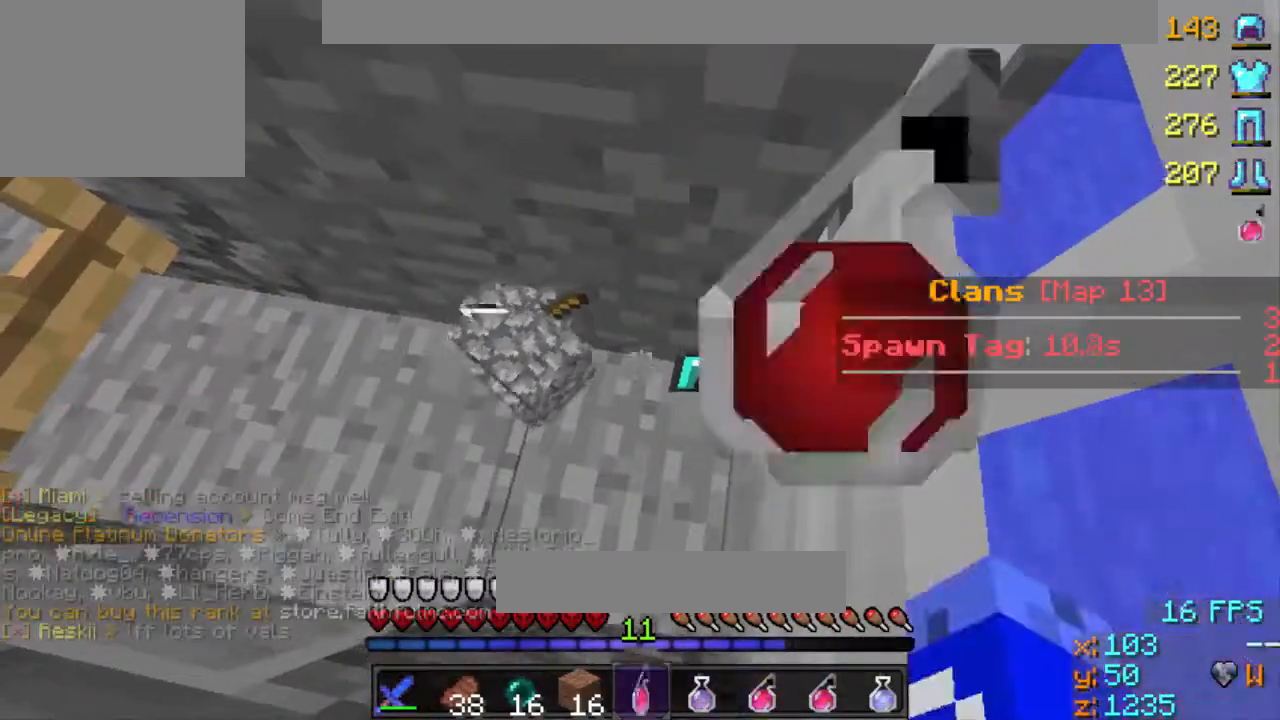
{"keys": [], "events": []}
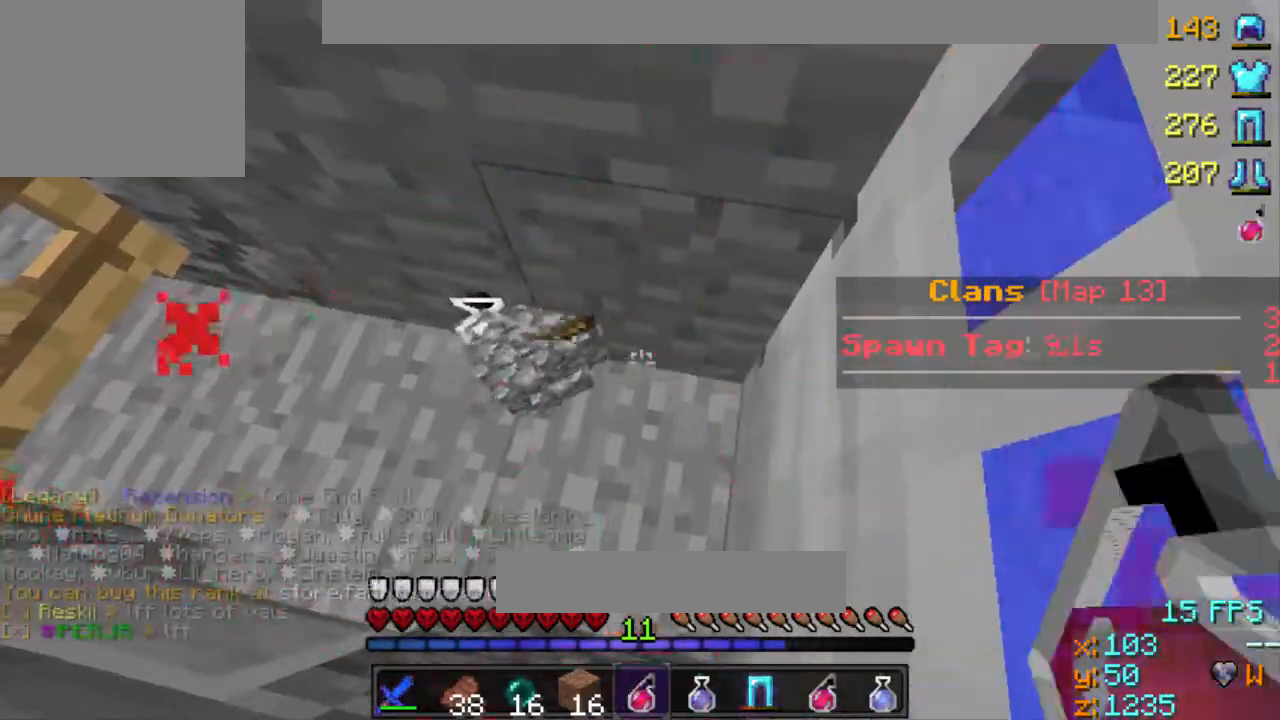
{"keys": ["a"], "events": [[167, "w", "down"], [367, "w", "up"], [433, "a", "down"]]}
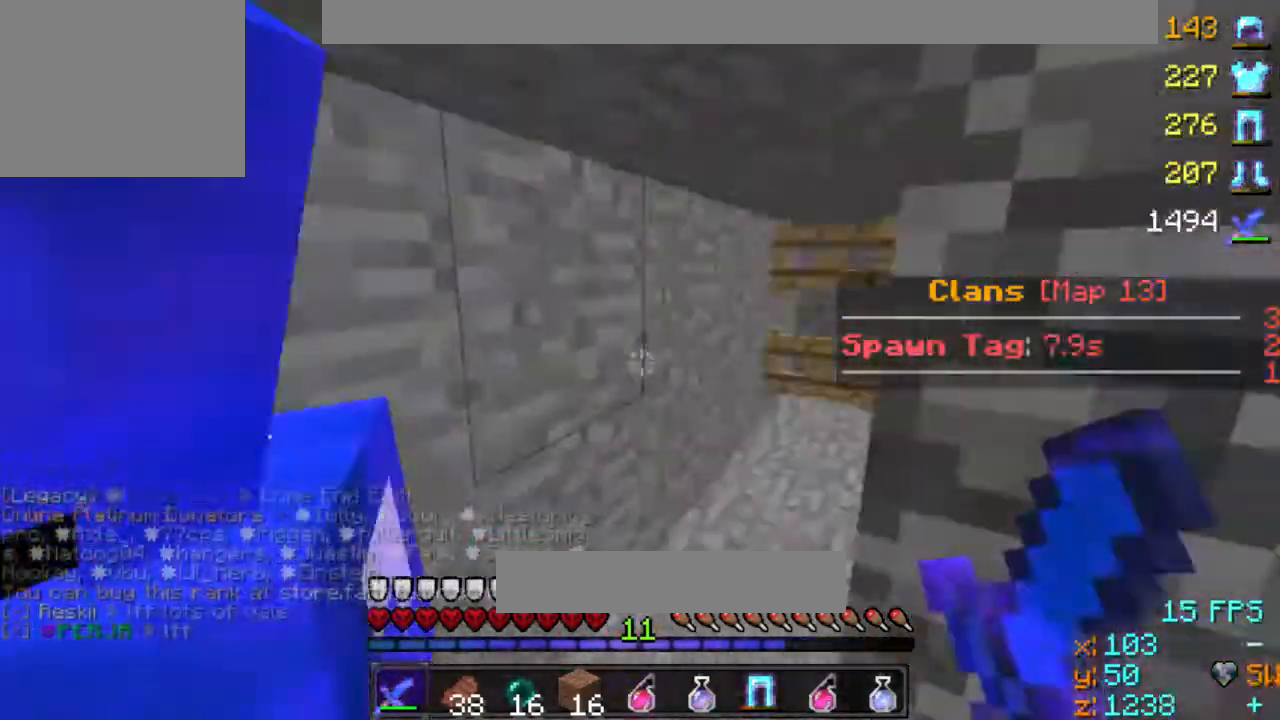
{"keys": [], "events": [[33, "w", "down"], [133, "a", "up"], [233, "a", "down"], [333, "a", "up"], [467, "w", "up"]]}
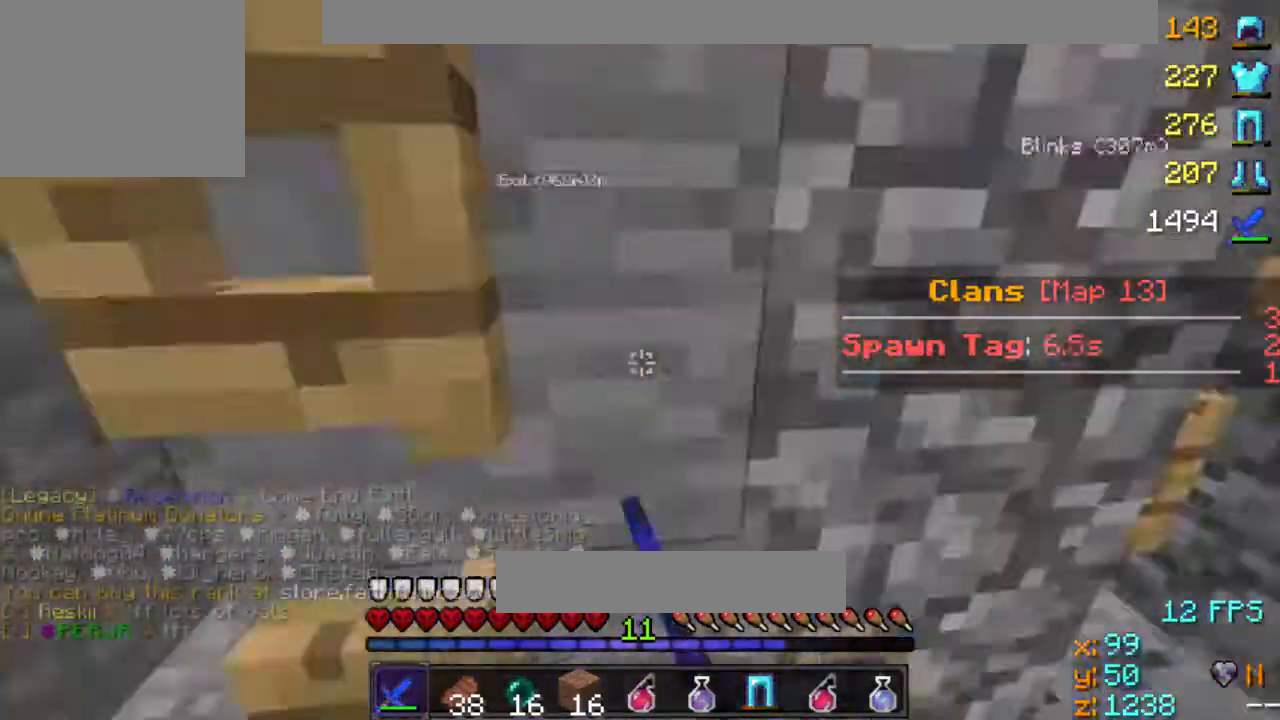
{"keys": [], "events": [[100, "s", "down"], [133, "a", "down"], [267, "a", "up"], [367, "s", "up"]]}